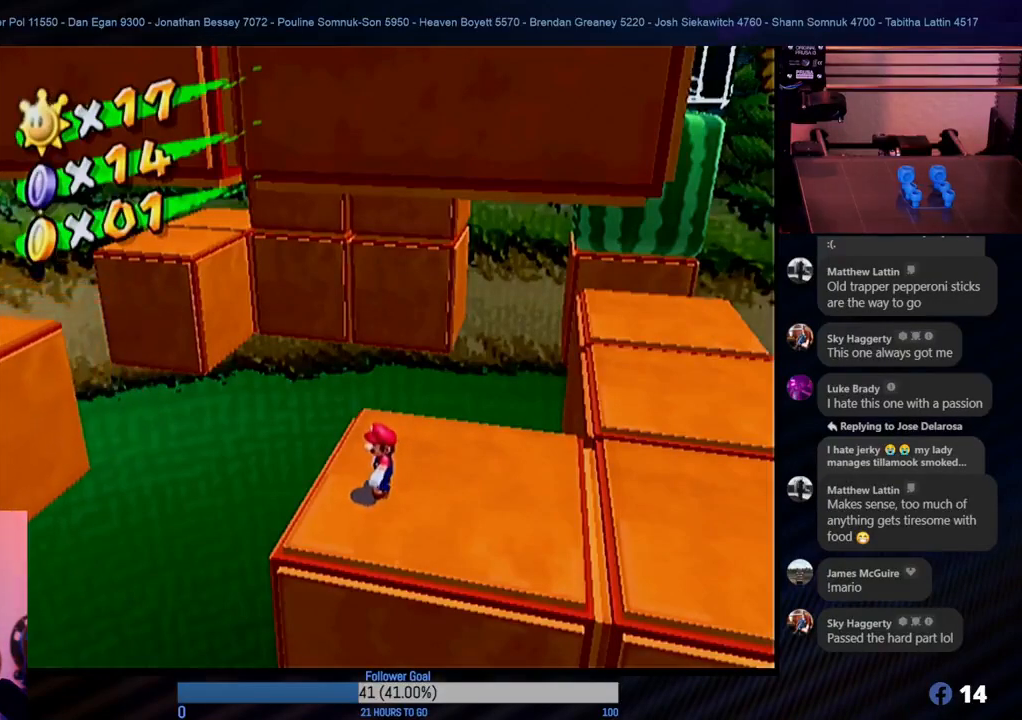
Gameplay with a controller (Nintendo layout); each line is a JSON object with the inputs held at the frame after it. "events" lists button and stick changes between this image and that frame as [ms after this image, input, new state], when the widget could be followed in between. Not read: L3 R3.
{"buttons": [], "left_stick": "center", "right_stick": "center", "events": [[83, "left_stick", "right"], [217, "left_stick", "center"]]}
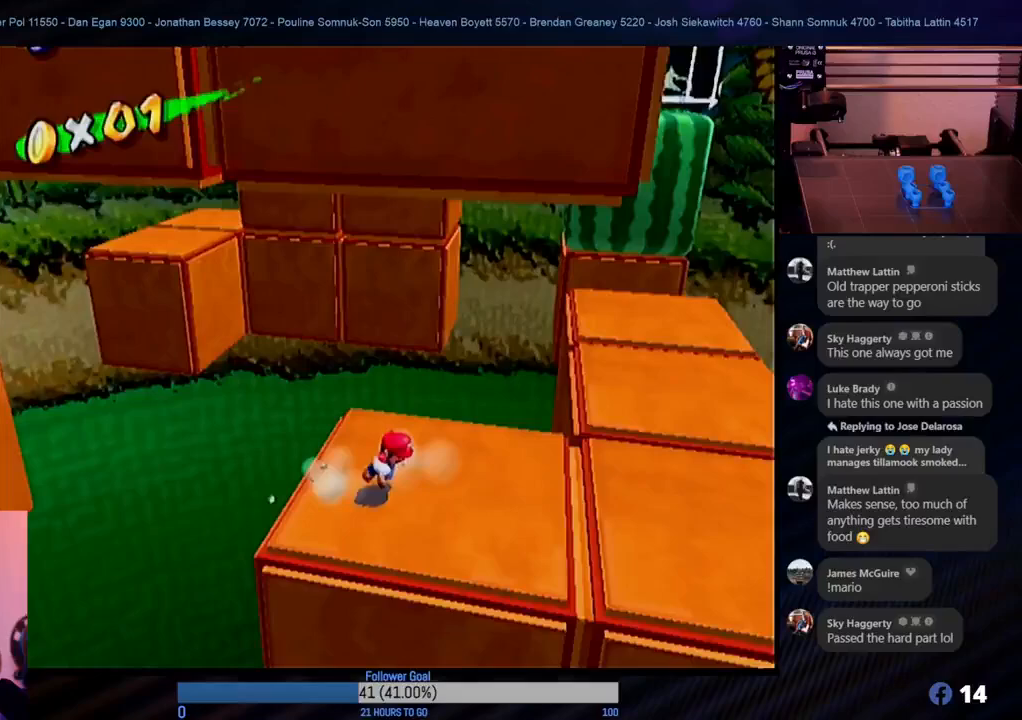
{"buttons": [], "left_stick": "center", "right_stick": "center", "events": [[133, "left_stick", "left"], [267, "left_stick", "center"]]}
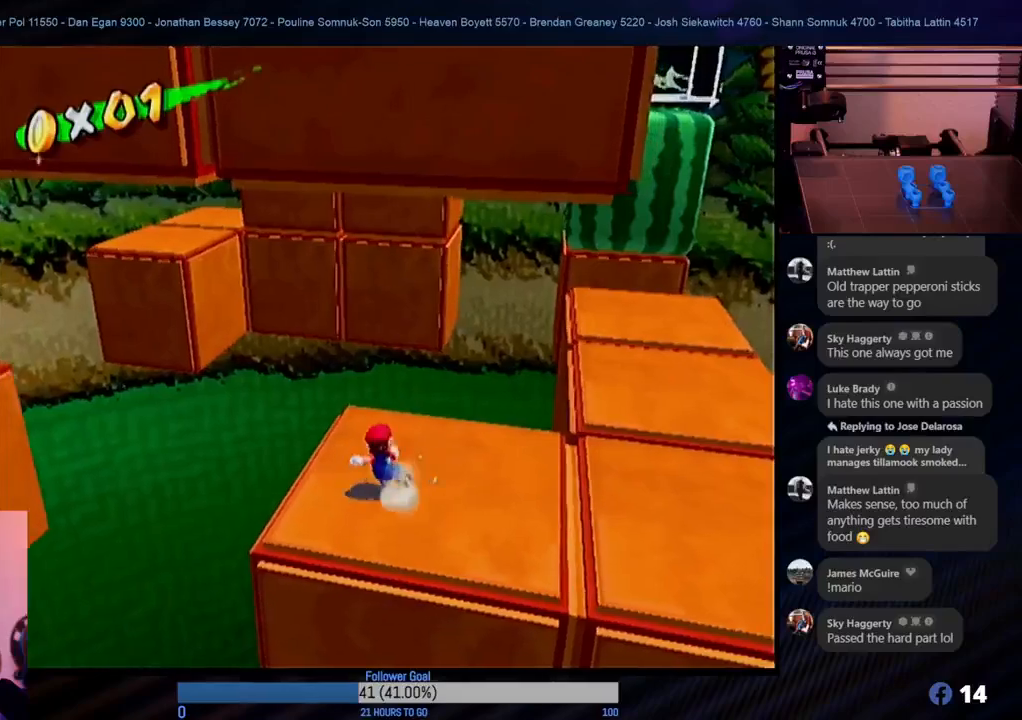
{"buttons": [], "left_stick": "center", "right_stick": "center", "events": [[217, "left_stick", "up-left"], [350, "left_stick", "center"]]}
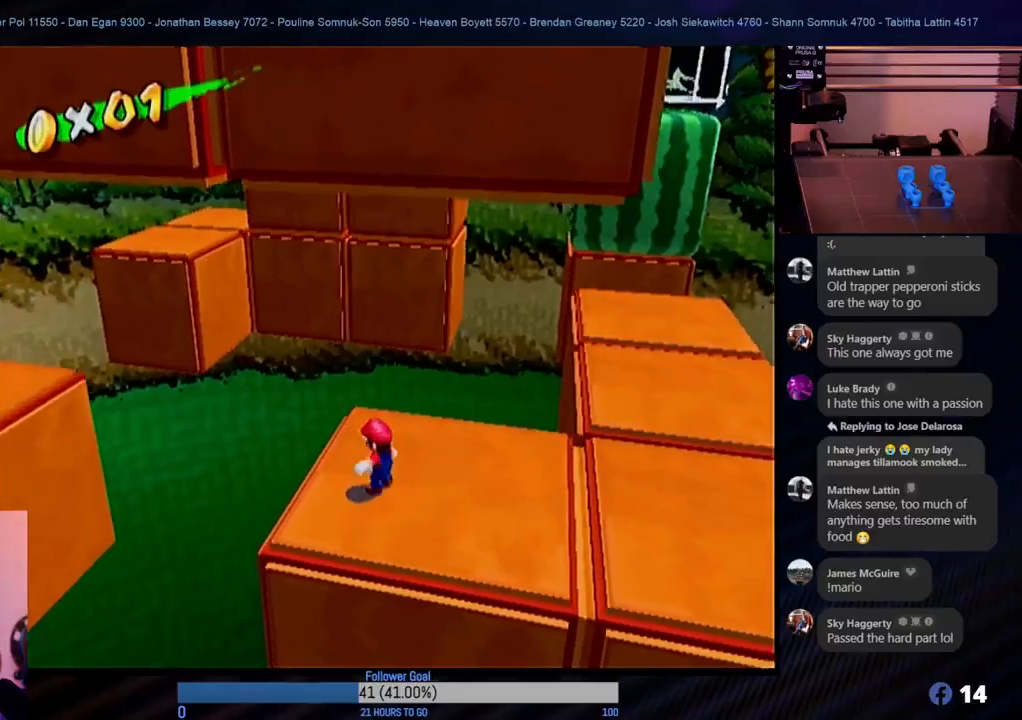
{"buttons": [], "left_stick": "left", "right_stick": "center", "events": [[283, "left_stick", "left"]]}
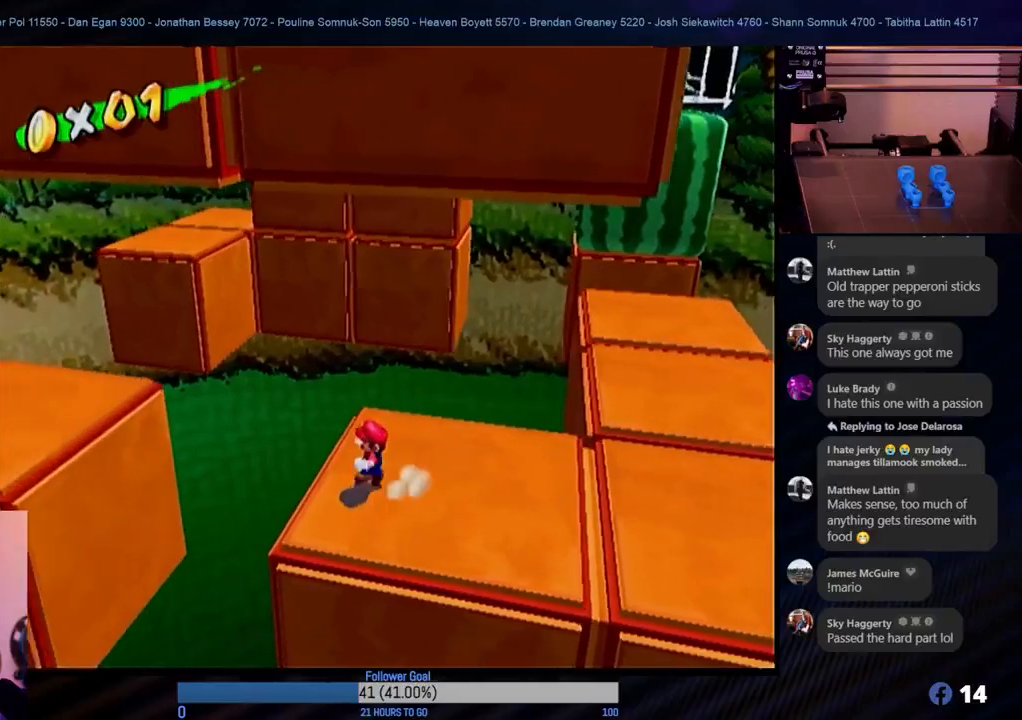
{"buttons": [], "left_stick": "up", "right_stick": "center", "events": [[100, "A", "down"], [333, "left_stick", "up-left"], [417, "A", "up"], [483, "left_stick", "up"]]}
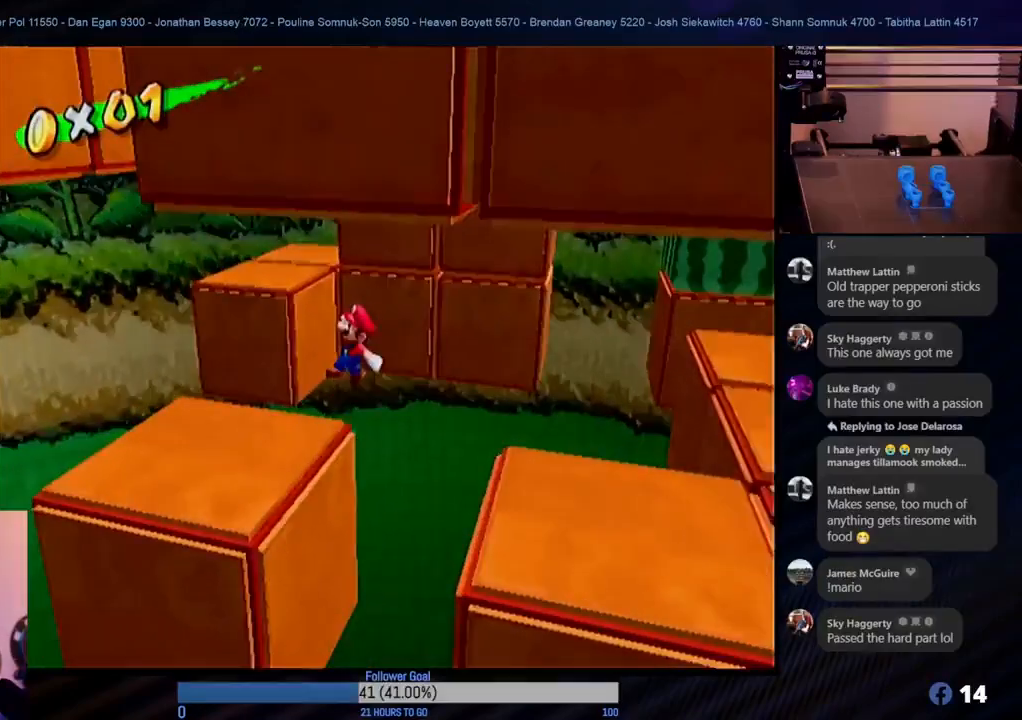
{"buttons": [], "left_stick": "up", "right_stick": "center", "events": [[83, "left_stick", "up-right"], [250, "left_stick", "up"]]}
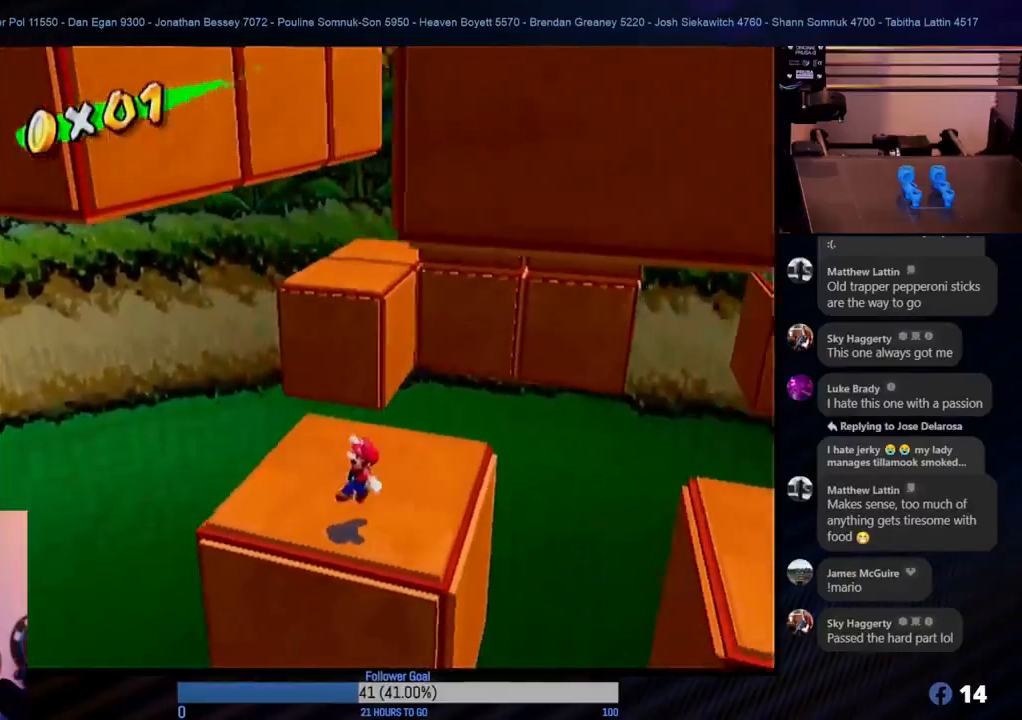
{"buttons": [], "left_stick": "up-right", "right_stick": "center", "events": [[17, "left_stick", "center"], [350, "left_stick", "up-right"]]}
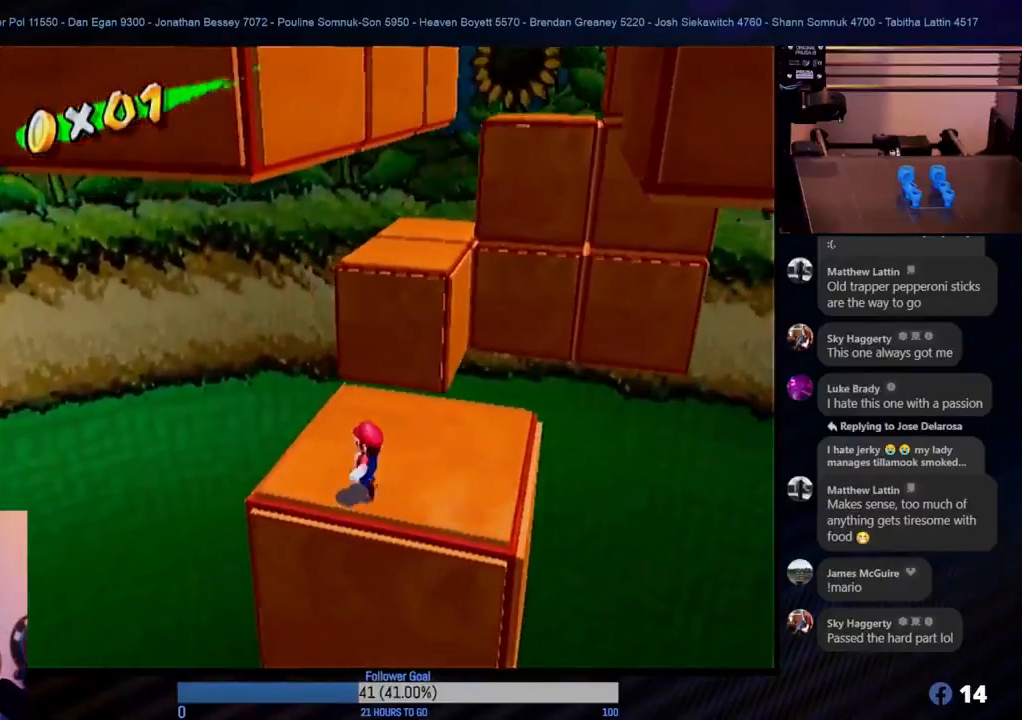
{"buttons": ["B"], "left_stick": "center", "right_stick": "center", "events": [[33, "left_stick", "center"], [333, "B", "down"]]}
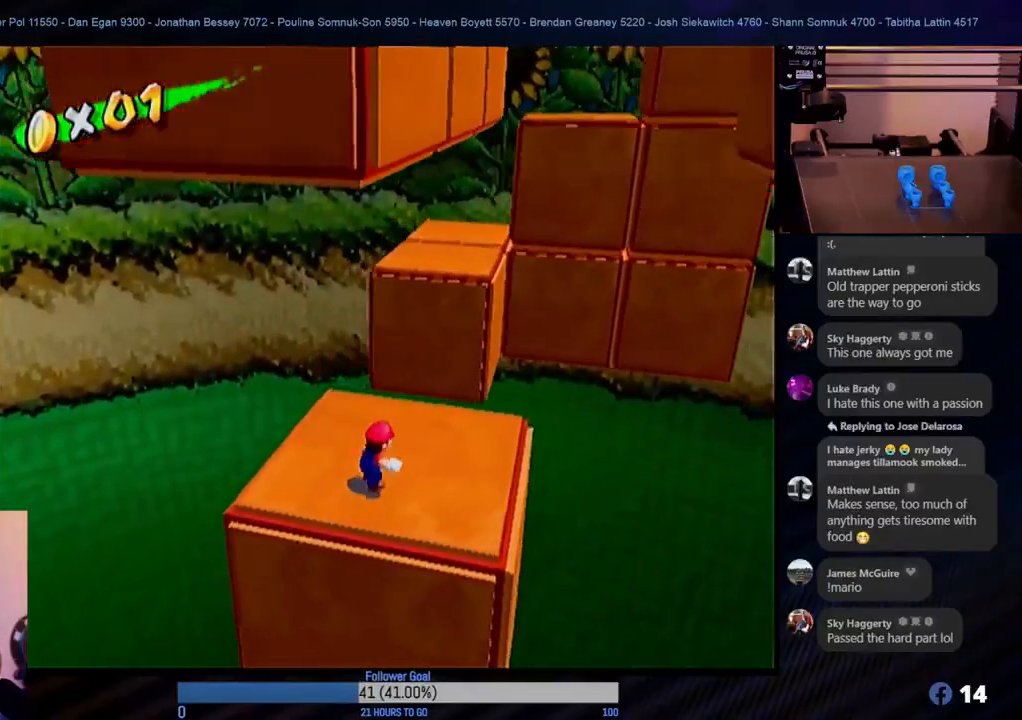
{"buttons": [], "left_stick": "center", "right_stick": "center", "events": [[17, "B", "up"]]}
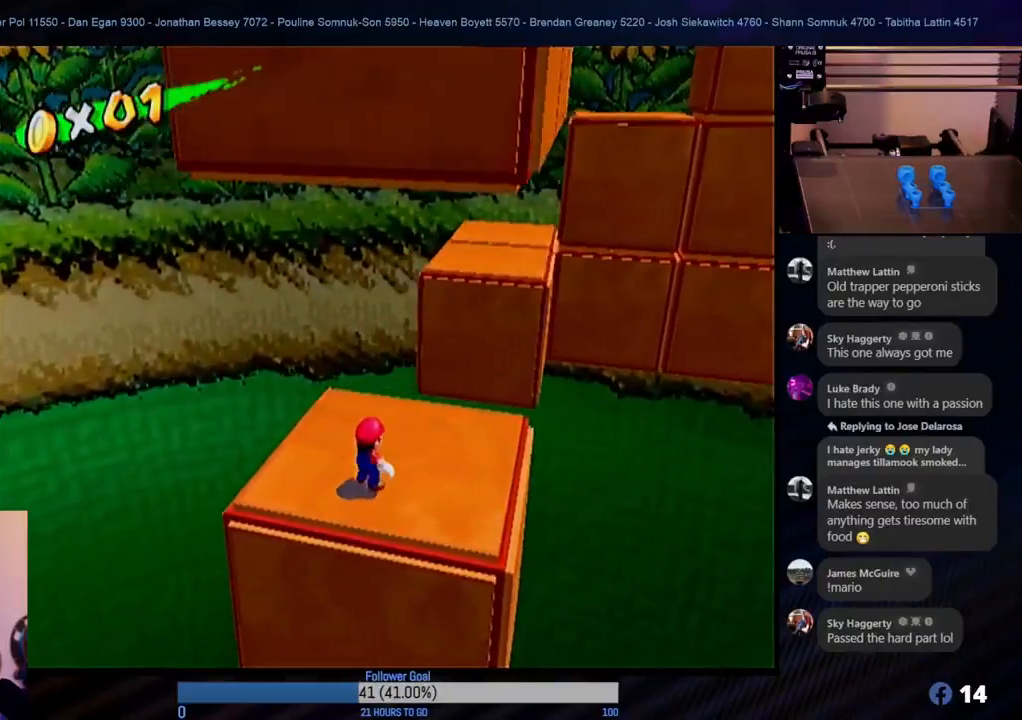
{"buttons": [], "left_stick": "center", "right_stick": "center", "events": []}
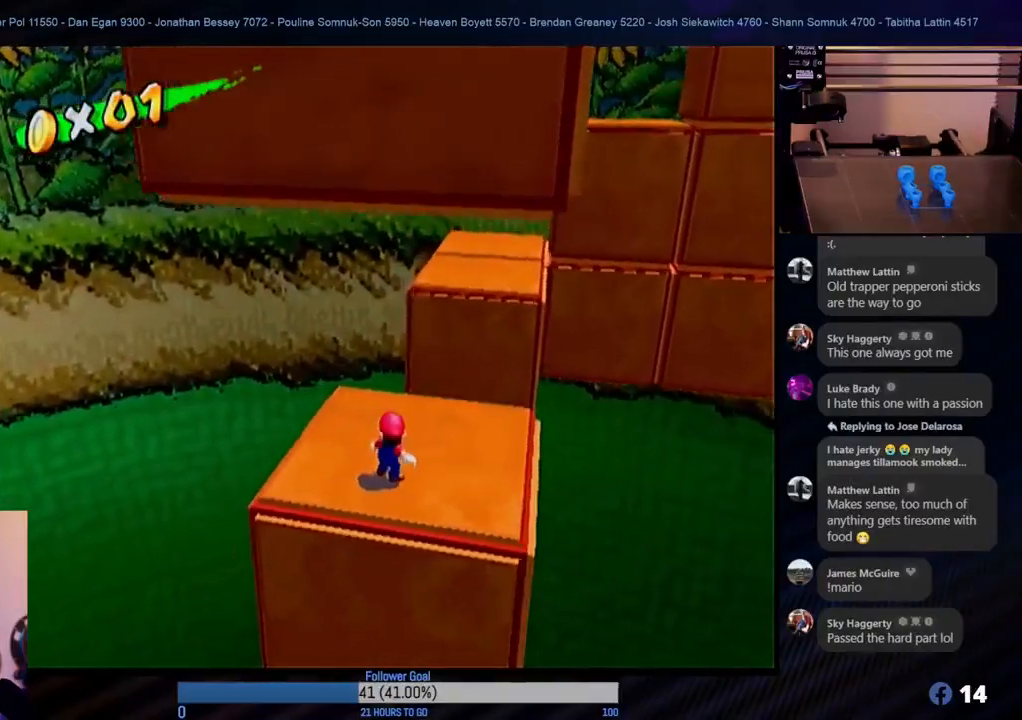
{"buttons": [], "left_stick": "up", "right_stick": "center", "events": [[500, "left_stick", "up"]]}
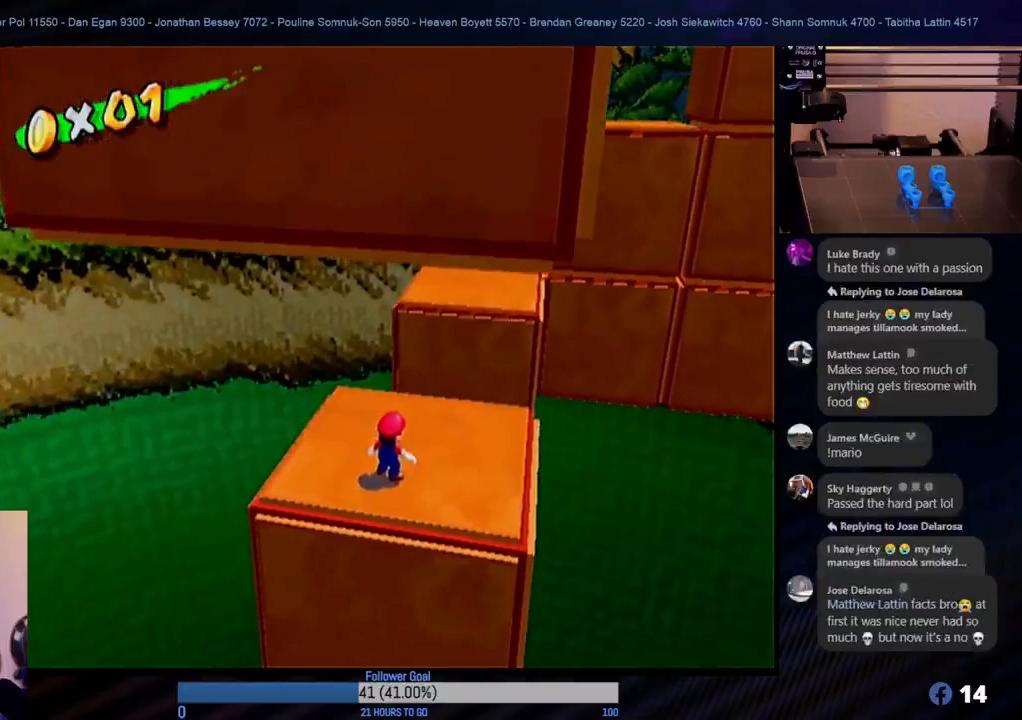
{"buttons": [], "left_stick": "center", "right_stick": "center", "events": [[200, "left_stick", "center"]]}
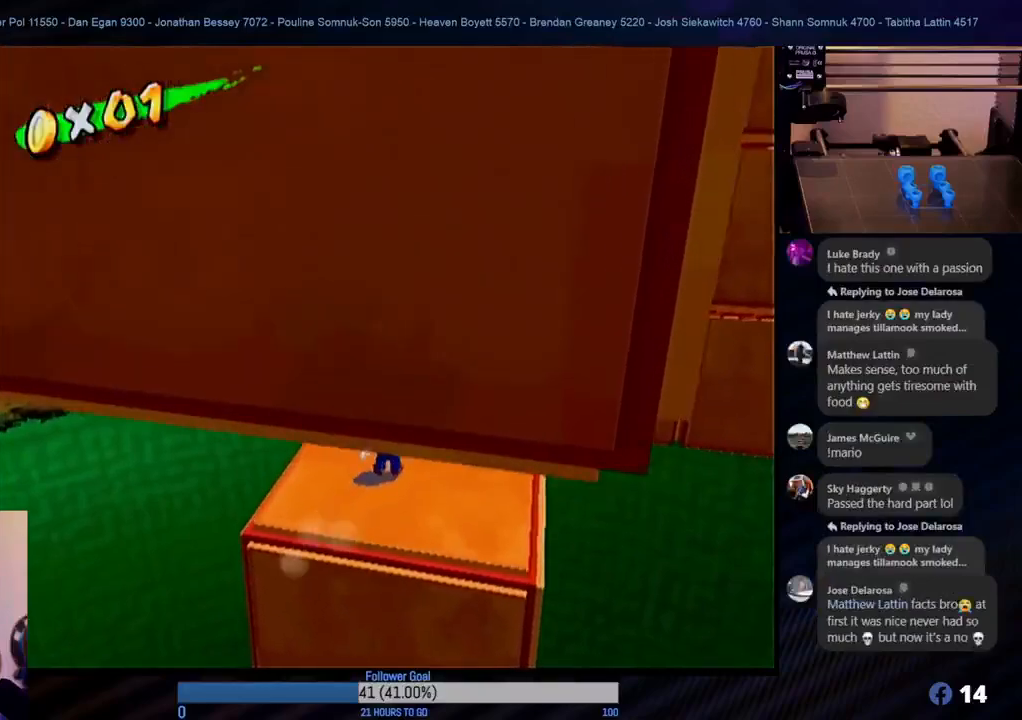
{"buttons": [], "left_stick": "center", "right_stick": "center", "events": []}
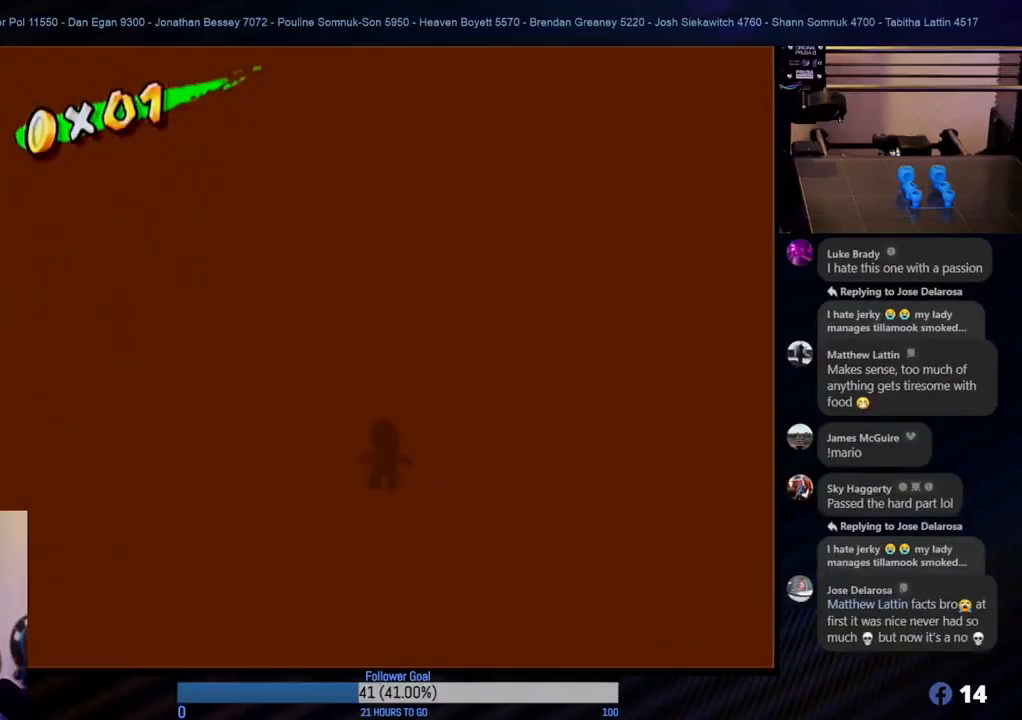
{"buttons": [], "left_stick": "center", "right_stick": "center", "events": [[300, "left_stick", "up-right"], [450, "left_stick", "center"]]}
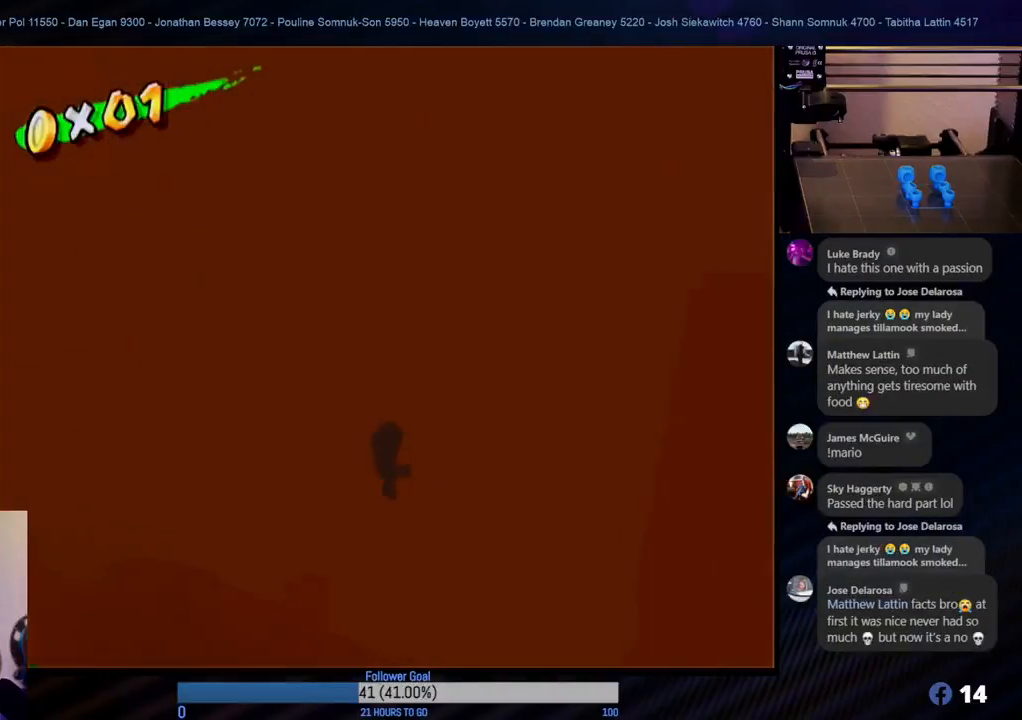
{"buttons": [], "left_stick": "center", "right_stick": "center", "events": []}
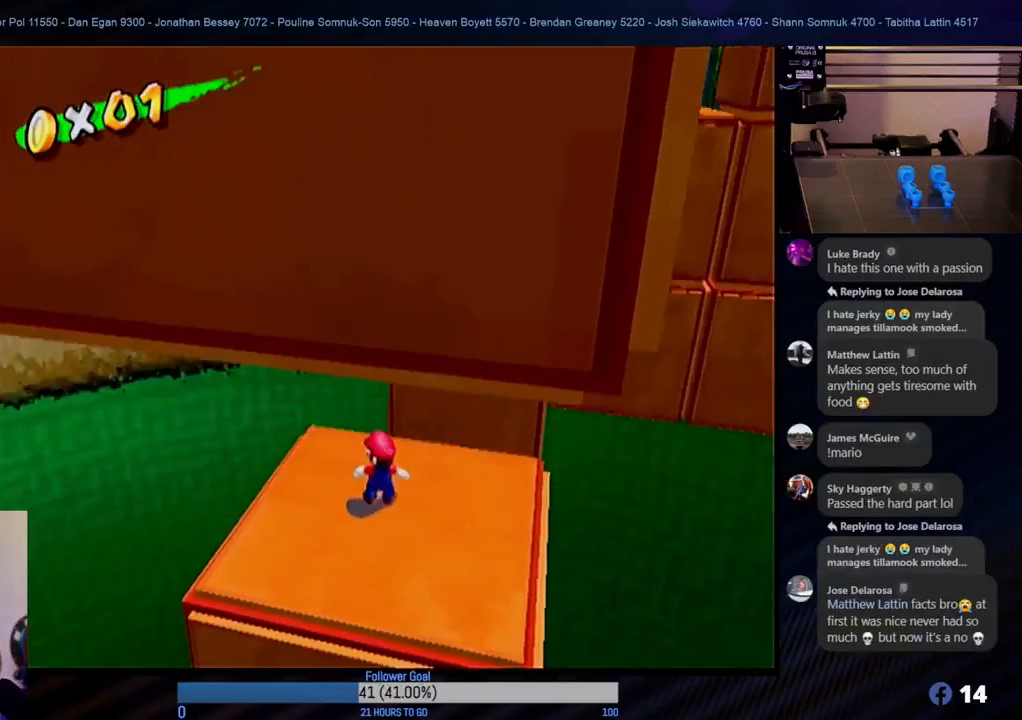
{"buttons": [], "left_stick": "center", "right_stick": "center", "events": []}
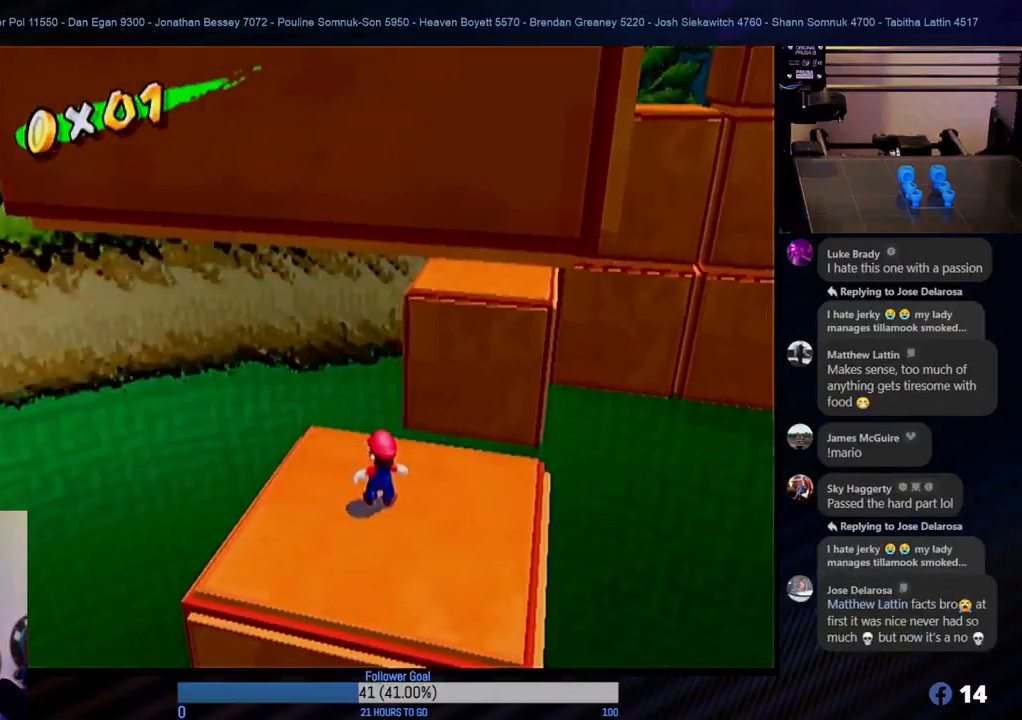
{"buttons": [], "left_stick": "center", "right_stick": "center", "events": [[233, "right_stick", "left"], [333, "right_stick", "center"]]}
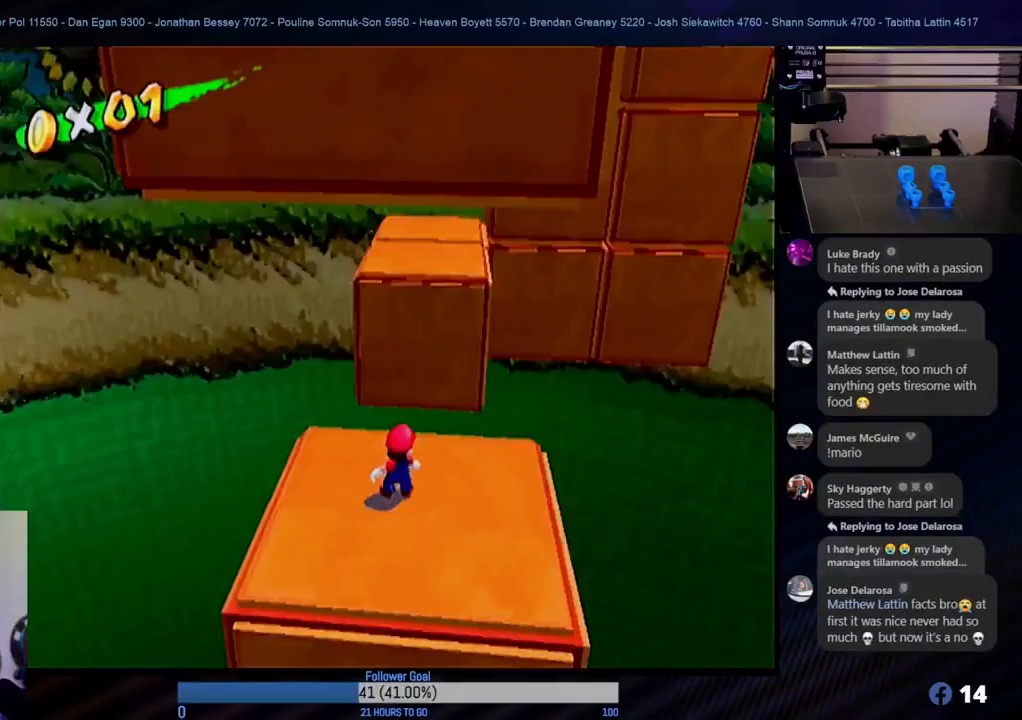
{"buttons": [], "left_stick": "center", "right_stick": "center", "events": [[150, "right_stick", "left"], [467, "right_stick", "center"]]}
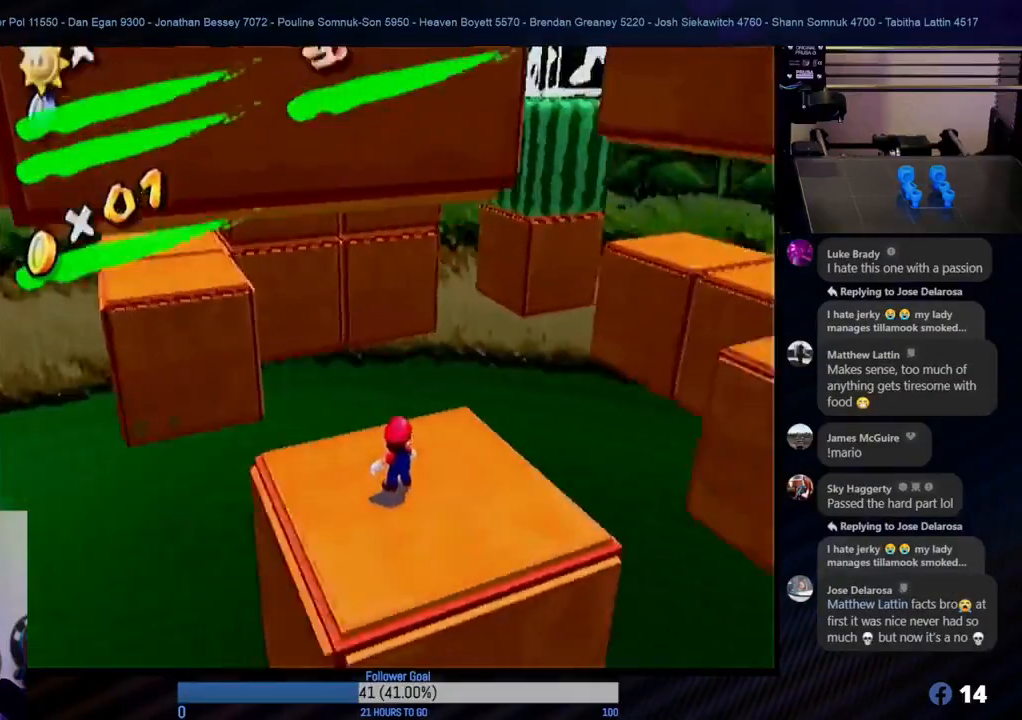
{"buttons": [], "left_stick": "center", "right_stick": "center", "events": []}
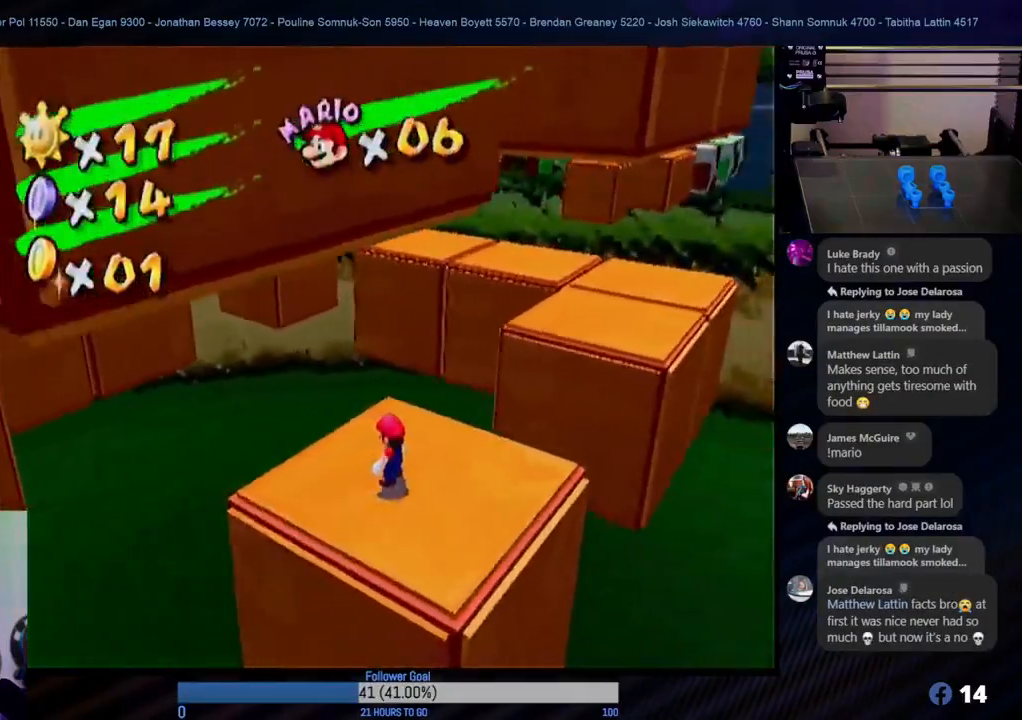
{"buttons": [], "left_stick": "center", "right_stick": "center", "events": [[17, "right_stick", "right"], [117, "right_stick", "center"]]}
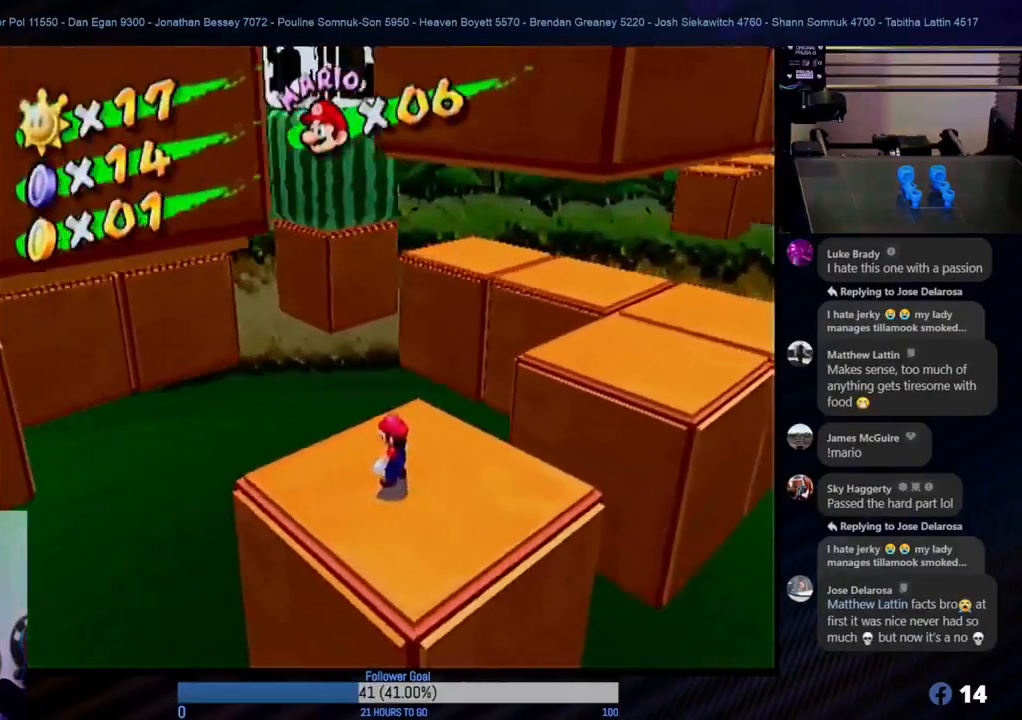
{"buttons": [], "left_stick": "center", "right_stick": "center", "events": []}
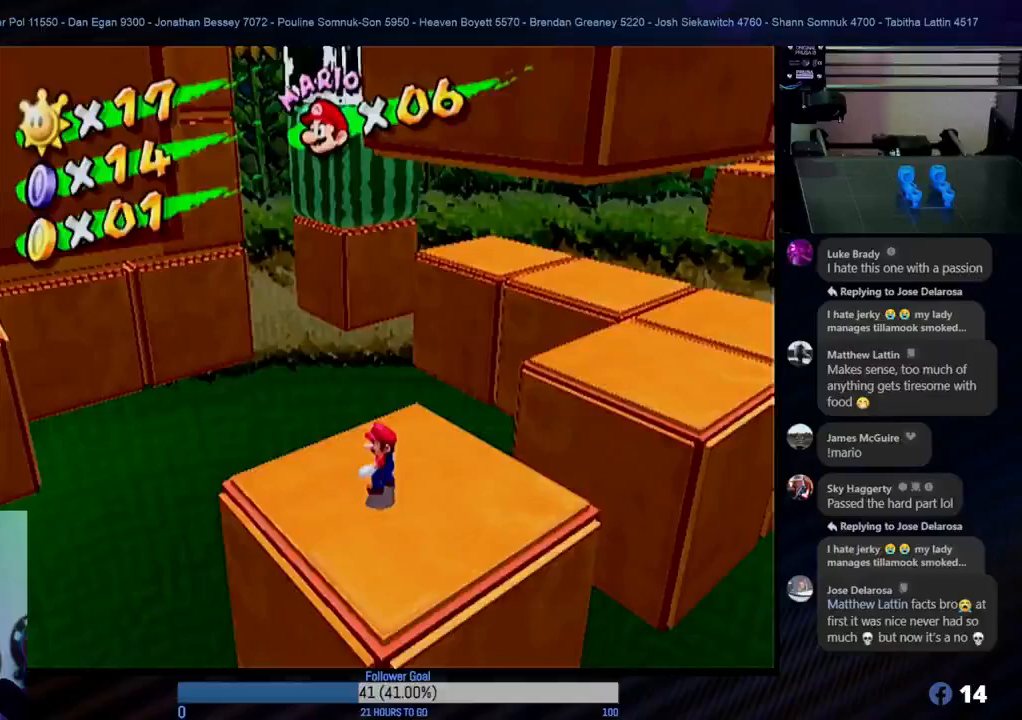
{"buttons": [], "left_stick": "center", "right_stick": "center", "events": []}
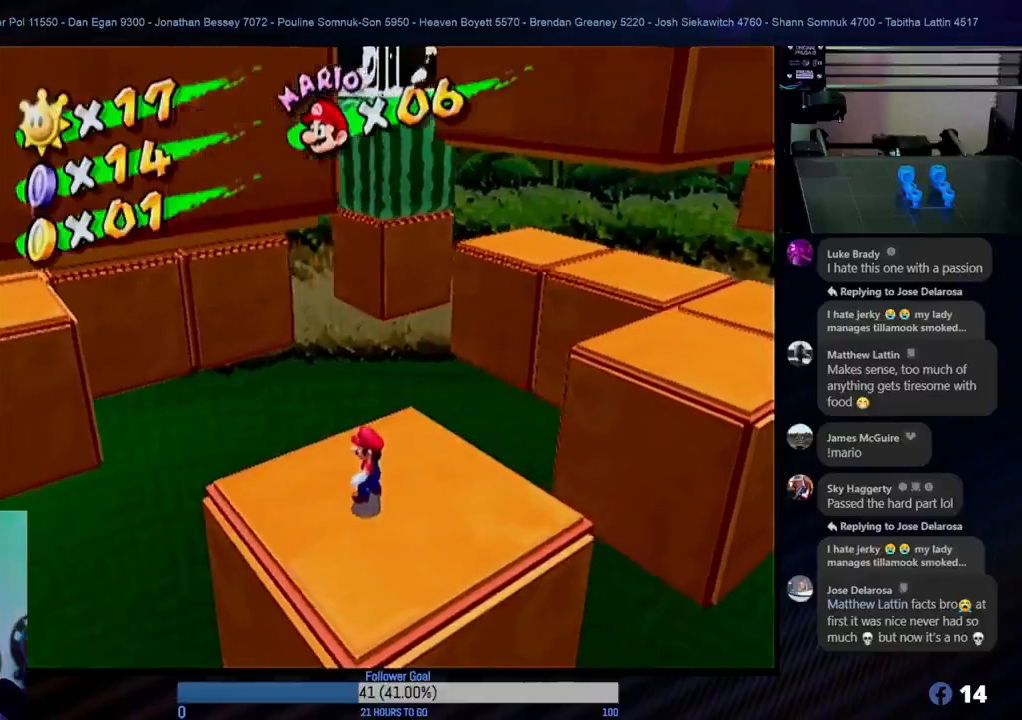
{"buttons": [], "left_stick": "center", "right_stick": "center", "events": []}
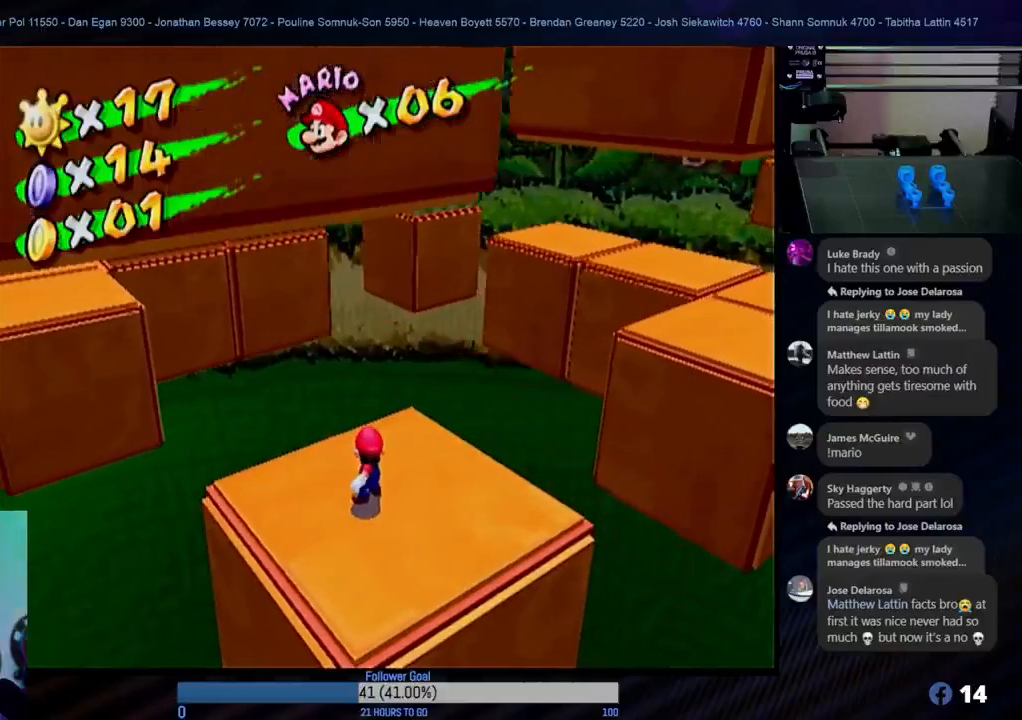
{"buttons": [], "left_stick": "center", "right_stick": "center", "events": []}
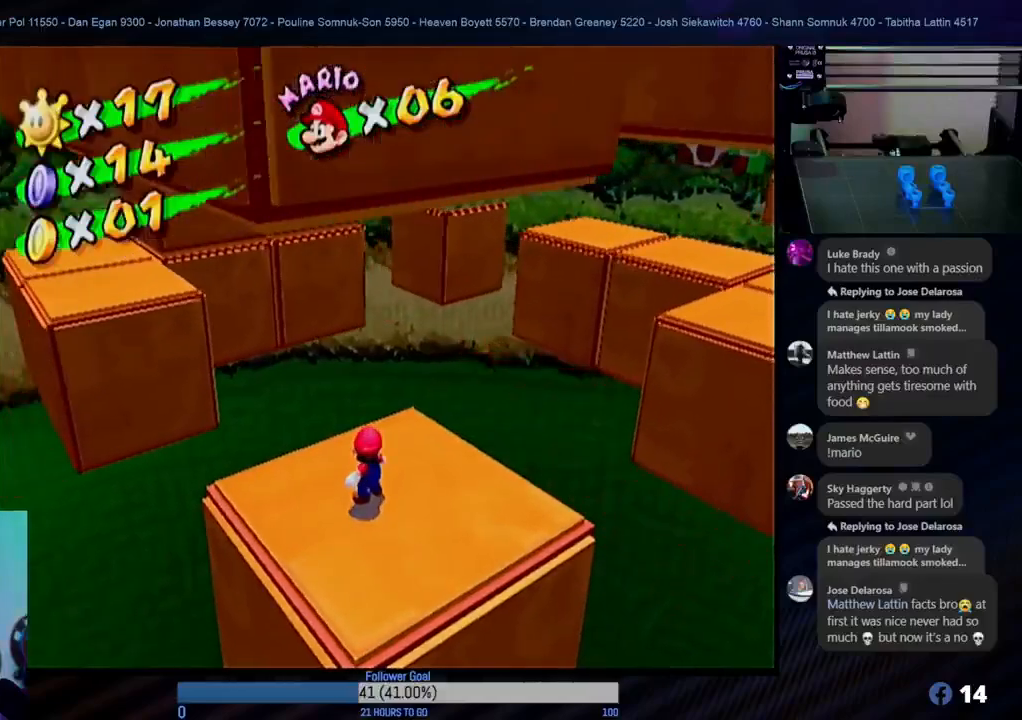
{"buttons": [], "left_stick": "center", "right_stick": "center", "events": []}
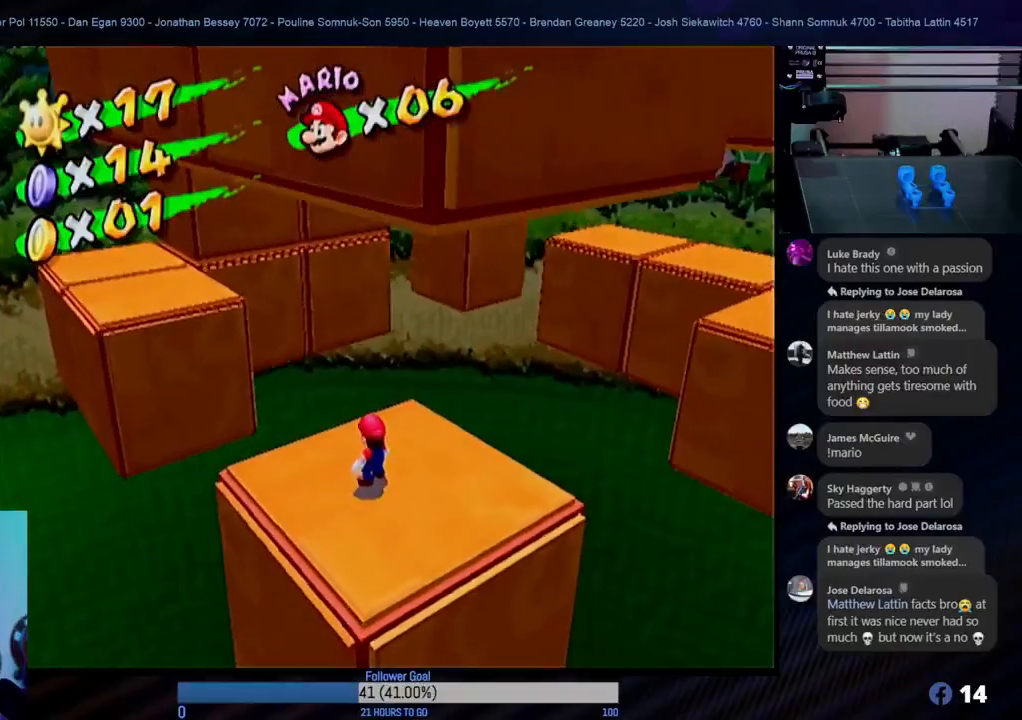
{"buttons": [], "left_stick": "center", "right_stick": "center", "events": [[50, "right_stick", "left"], [283, "right_stick", "center"]]}
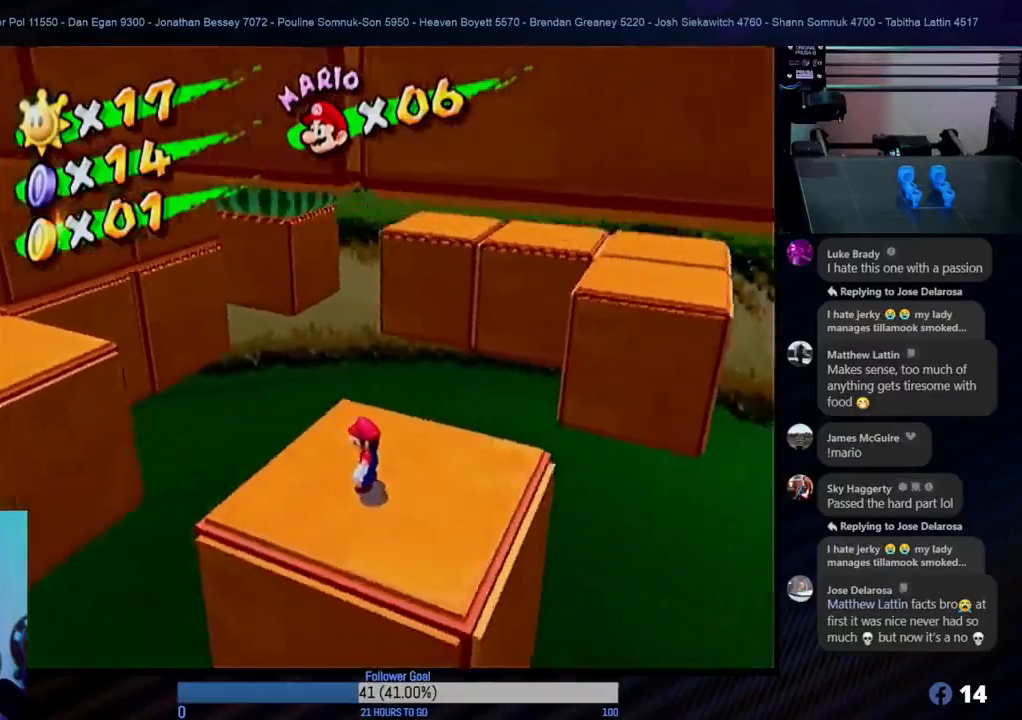
{"buttons": [], "left_stick": "center", "right_stick": "center", "events": [[117, "right_stick", "left"], [300, "right_stick", "center"]]}
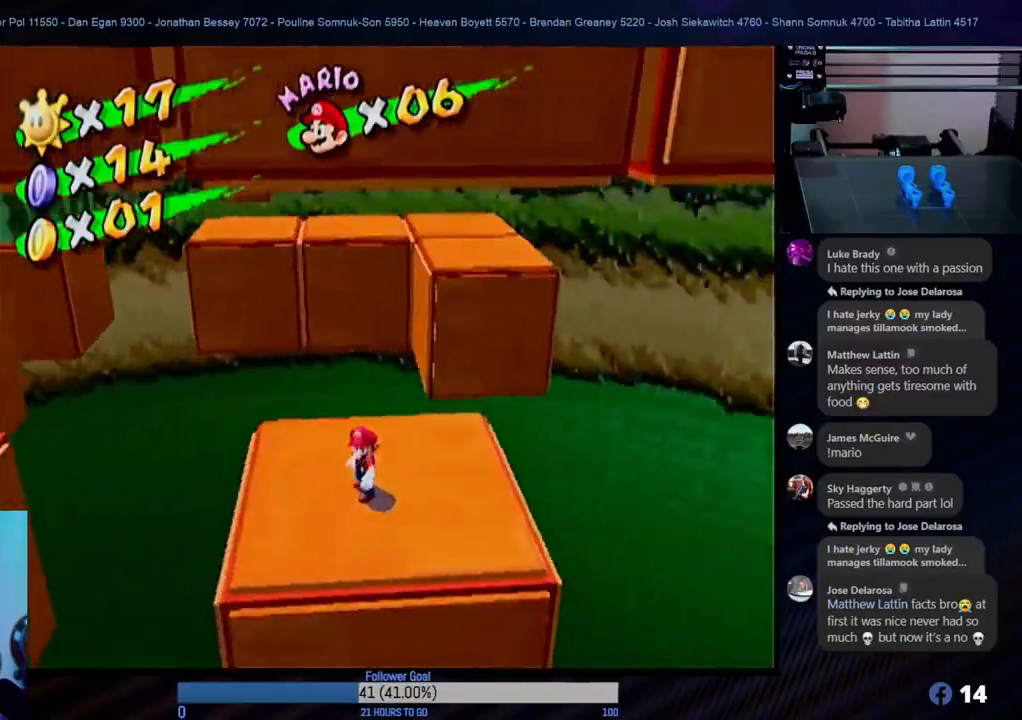
{"buttons": [], "left_stick": "center", "right_stick": "center", "events": []}
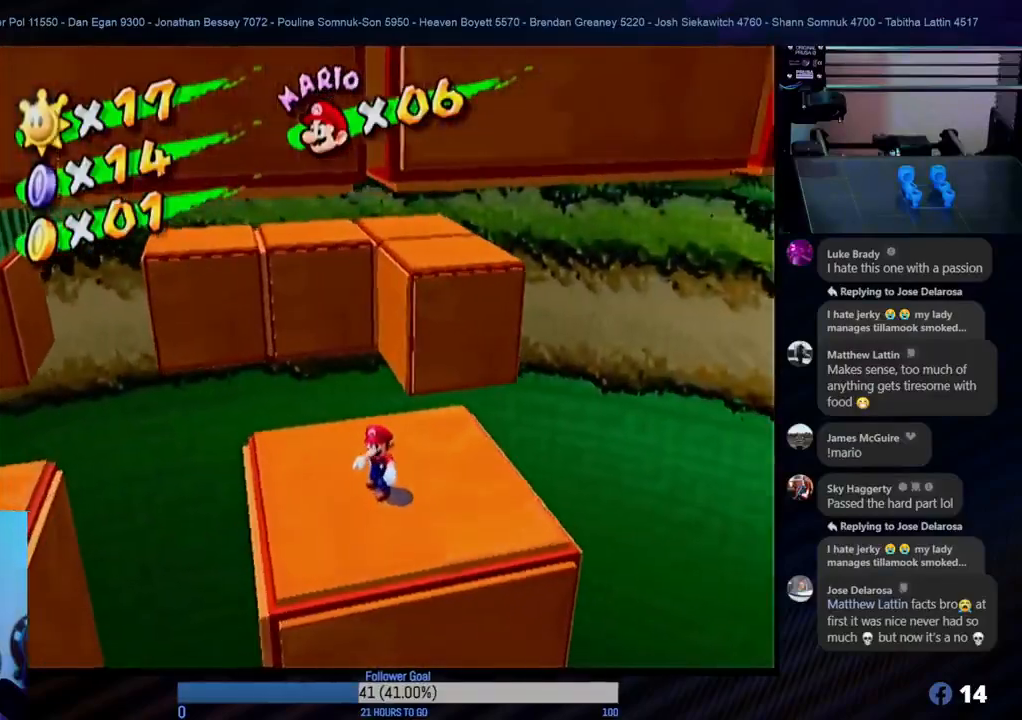
{"buttons": ["A"], "left_stick": "left", "right_stick": "center", "events": [[117, "left_stick", "left"], [467, "A", "down"]]}
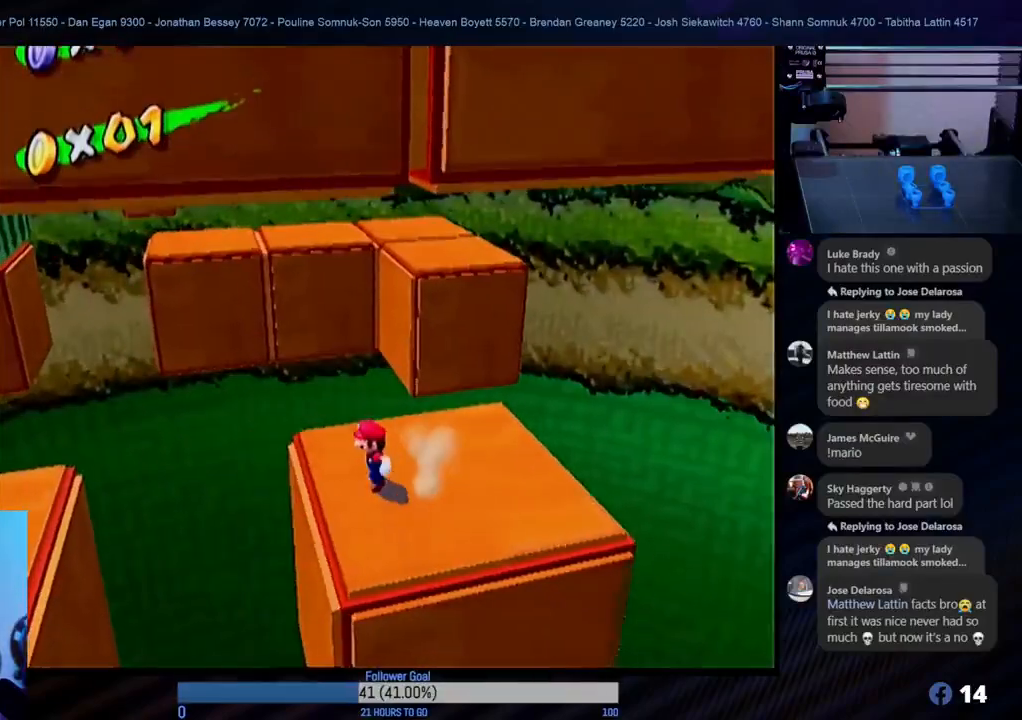
{"buttons": ["A"], "left_stick": "down-left", "right_stick": "center", "events": [[400, "left_stick", "down-left"]]}